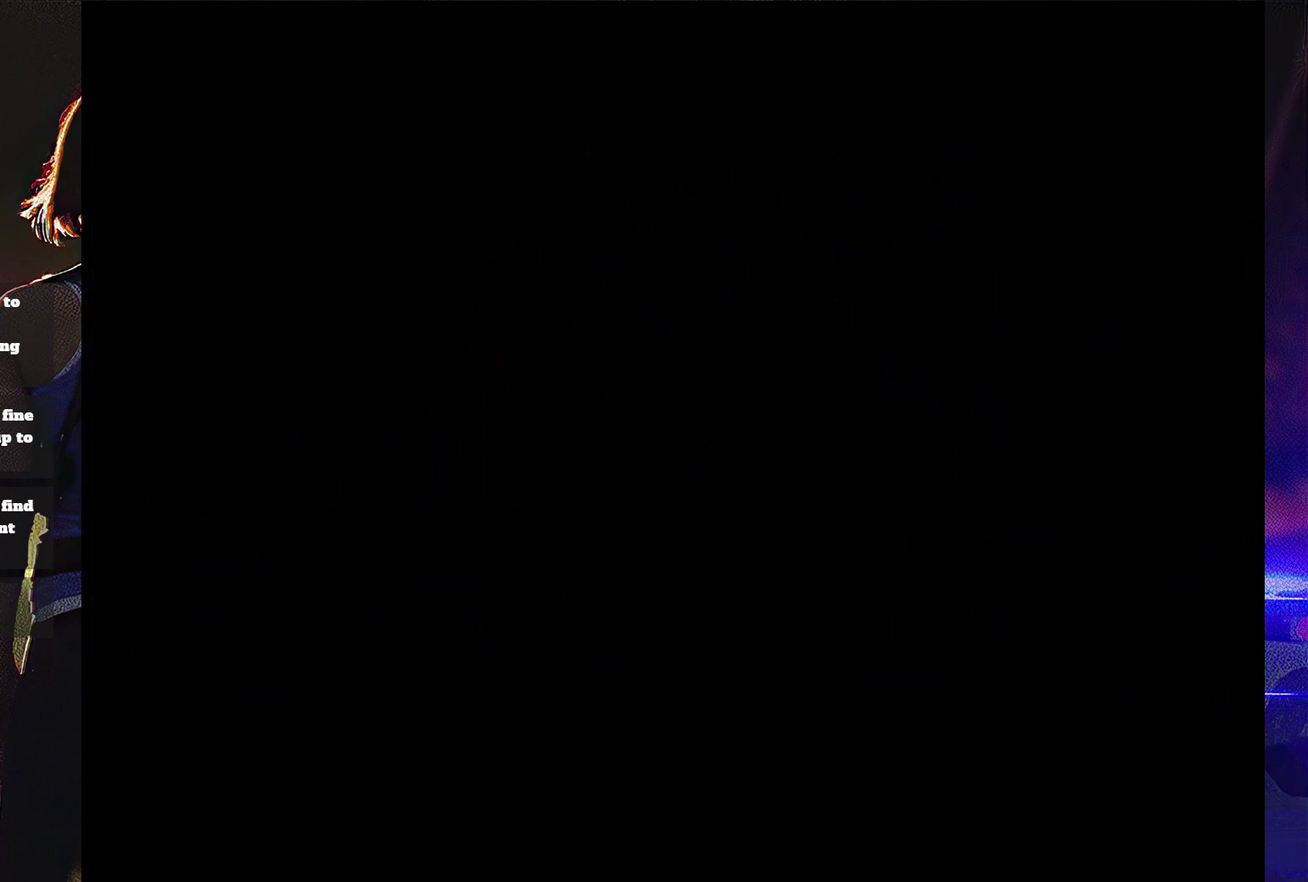
Gameplay with a controller (PlayStation layout); each line is a JSON object with the inputs held at the frame after it. "events" lists button and stick changes between this image and that frame as [ms after this image, input, new state], when the widget could be followed in between. Not read: L3 R3 left_stick right_stick.
{"buttons": ["DPAD_DOWN"], "events": [[433, "DPAD_DOWN", "down"]]}
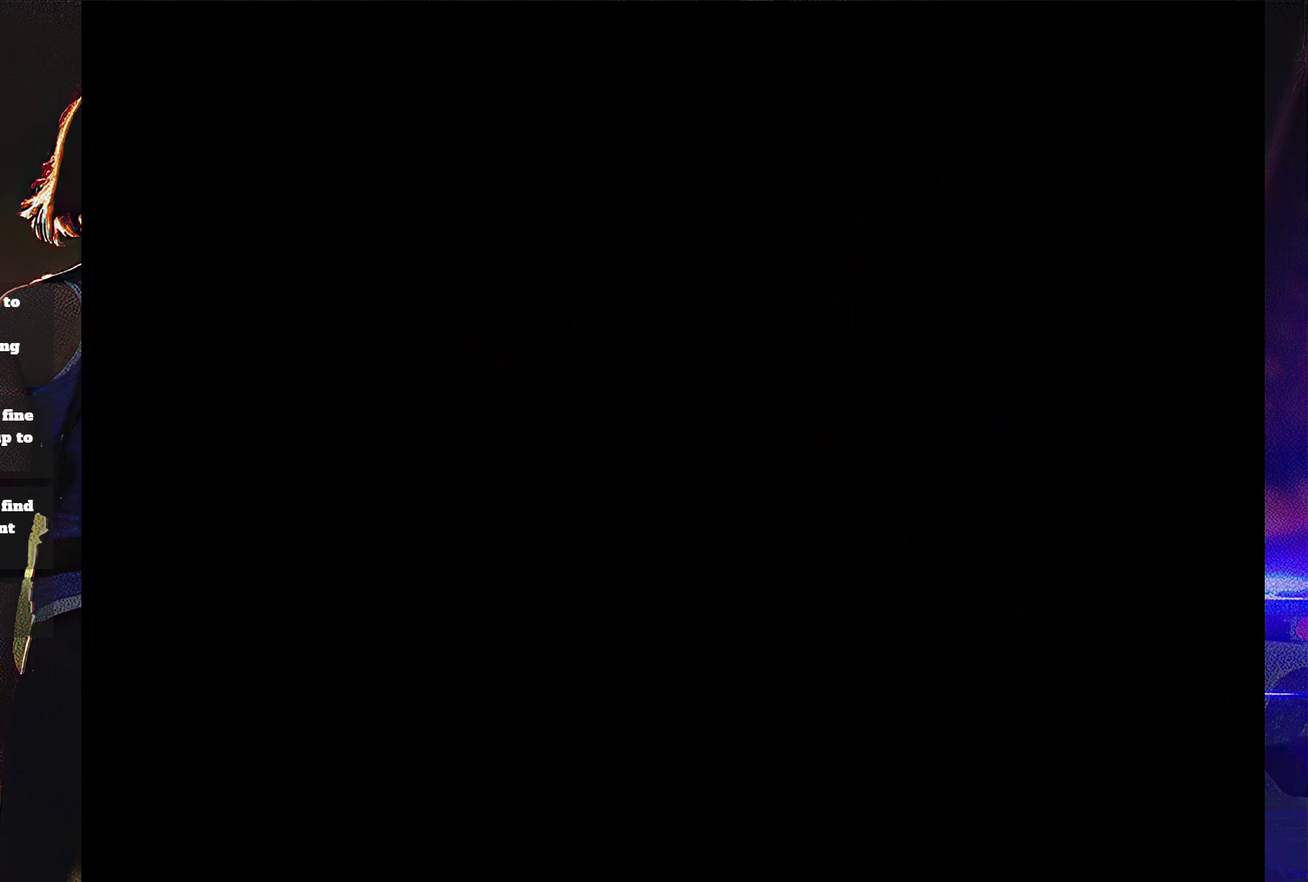
{"buttons": [], "events": [[67, "DPAD_DOWN", "up"]]}
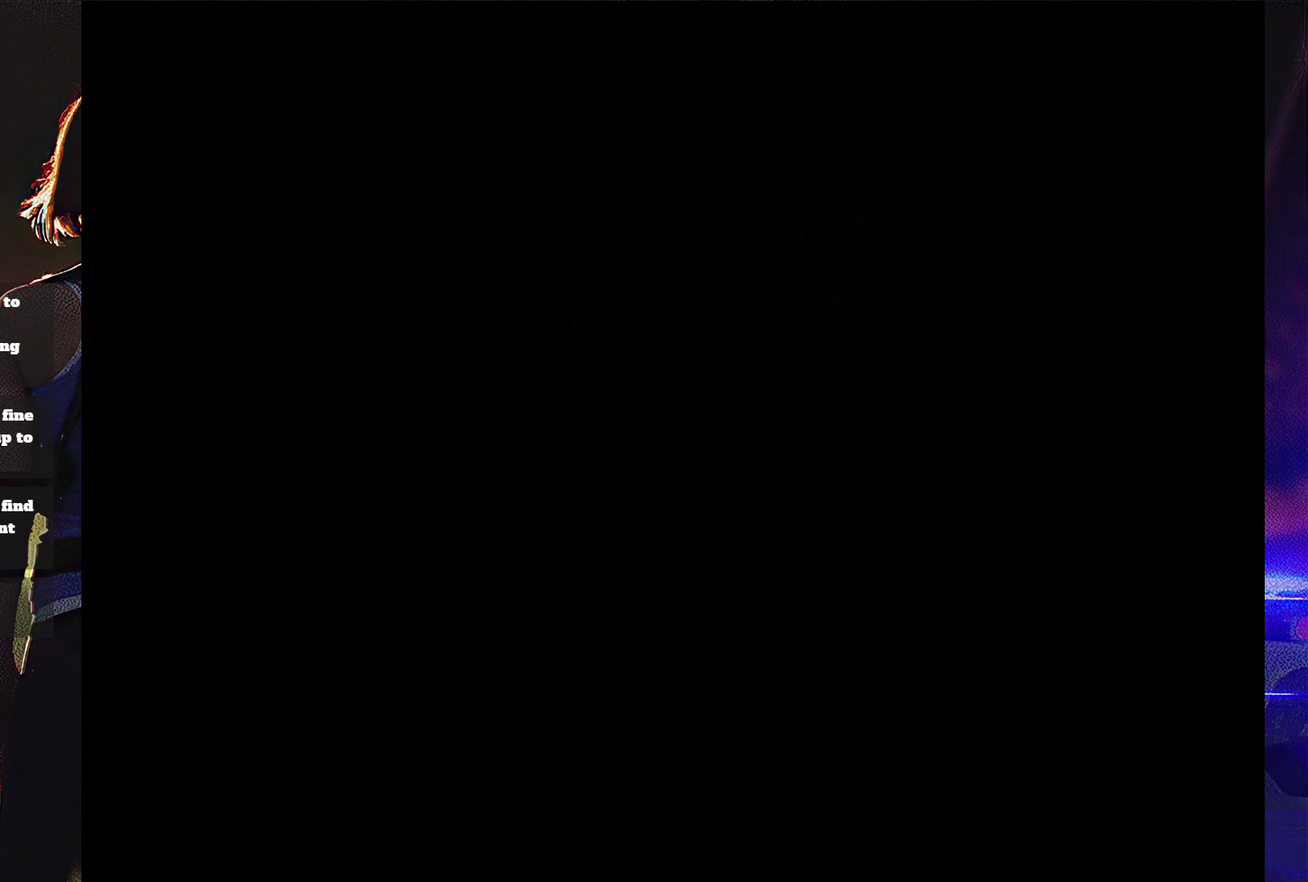
{"buttons": [], "events": [[333, "DPAD_UP", "down"], [500, "DPAD_UP", "up"]]}
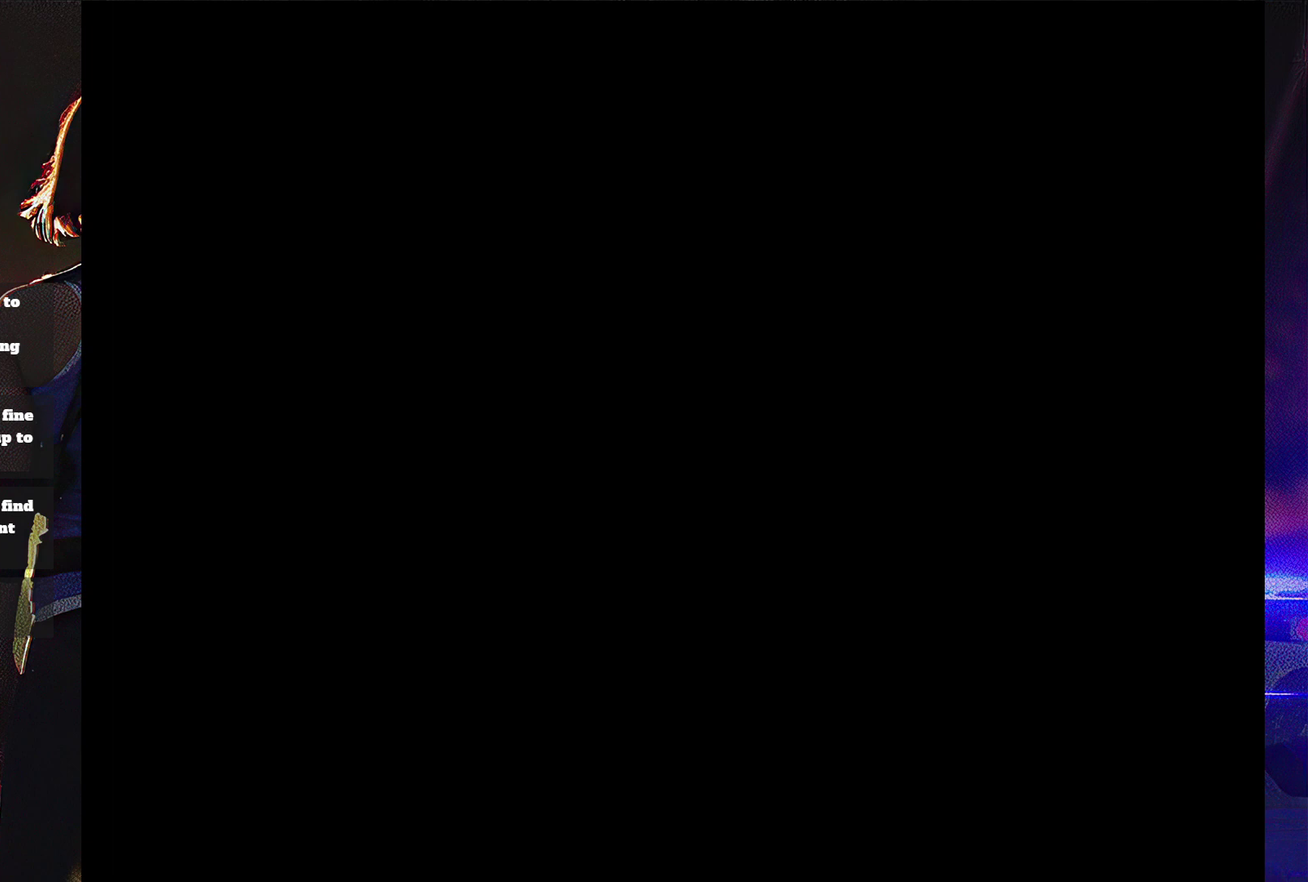
{"buttons": ["DPAD_UP"], "events": [[100, "DPAD_UP", "down"], [200, "DPAD_UP", "up"], [300, "DPAD_UP", "down"], [433, "DPAD_UP", "up"], [500, "DPAD_UP", "down"]]}
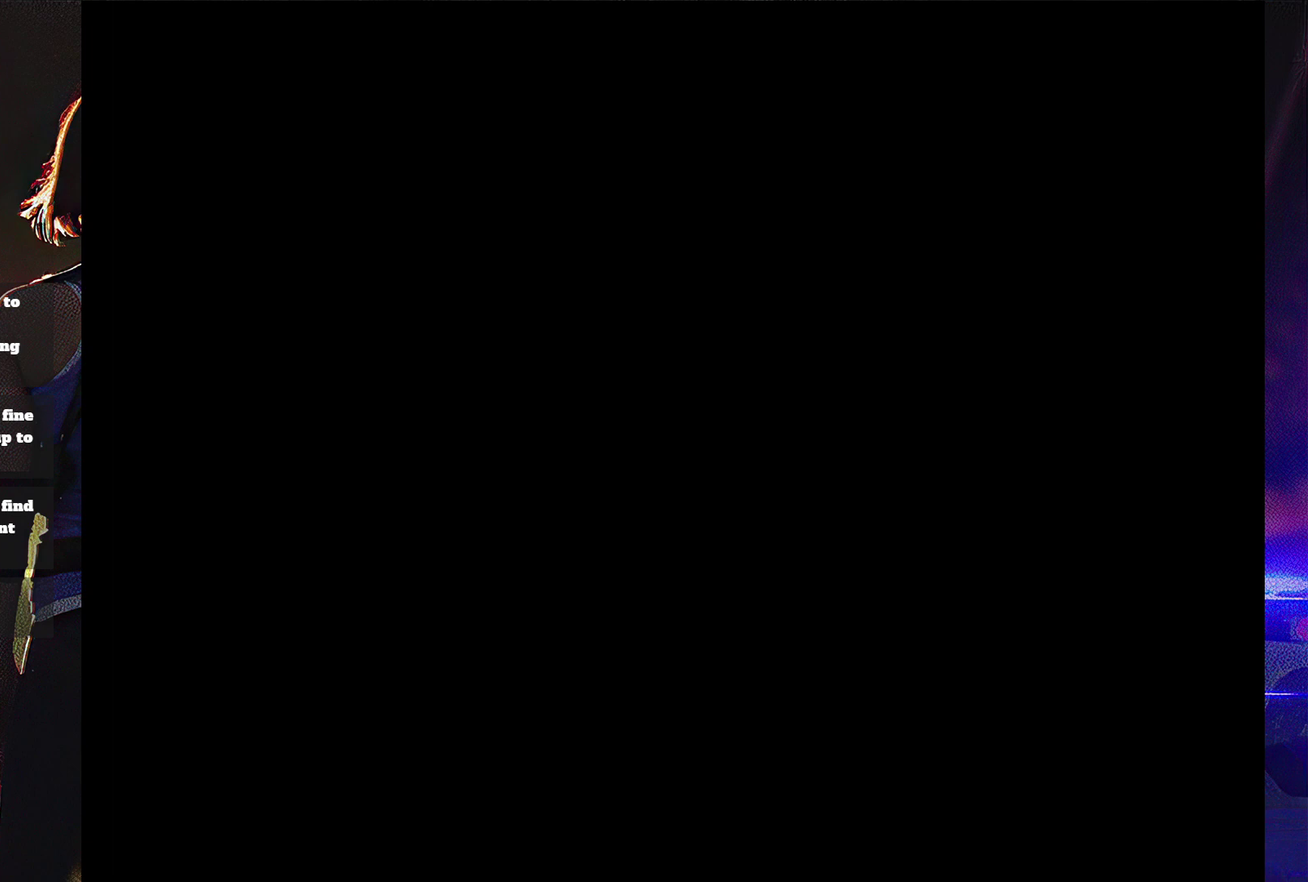
{"buttons": [], "events": [[100, "DPAD_UP", "up"], [200, "DPAD_UP", "down"], [267, "DPAD_UP", "up"]]}
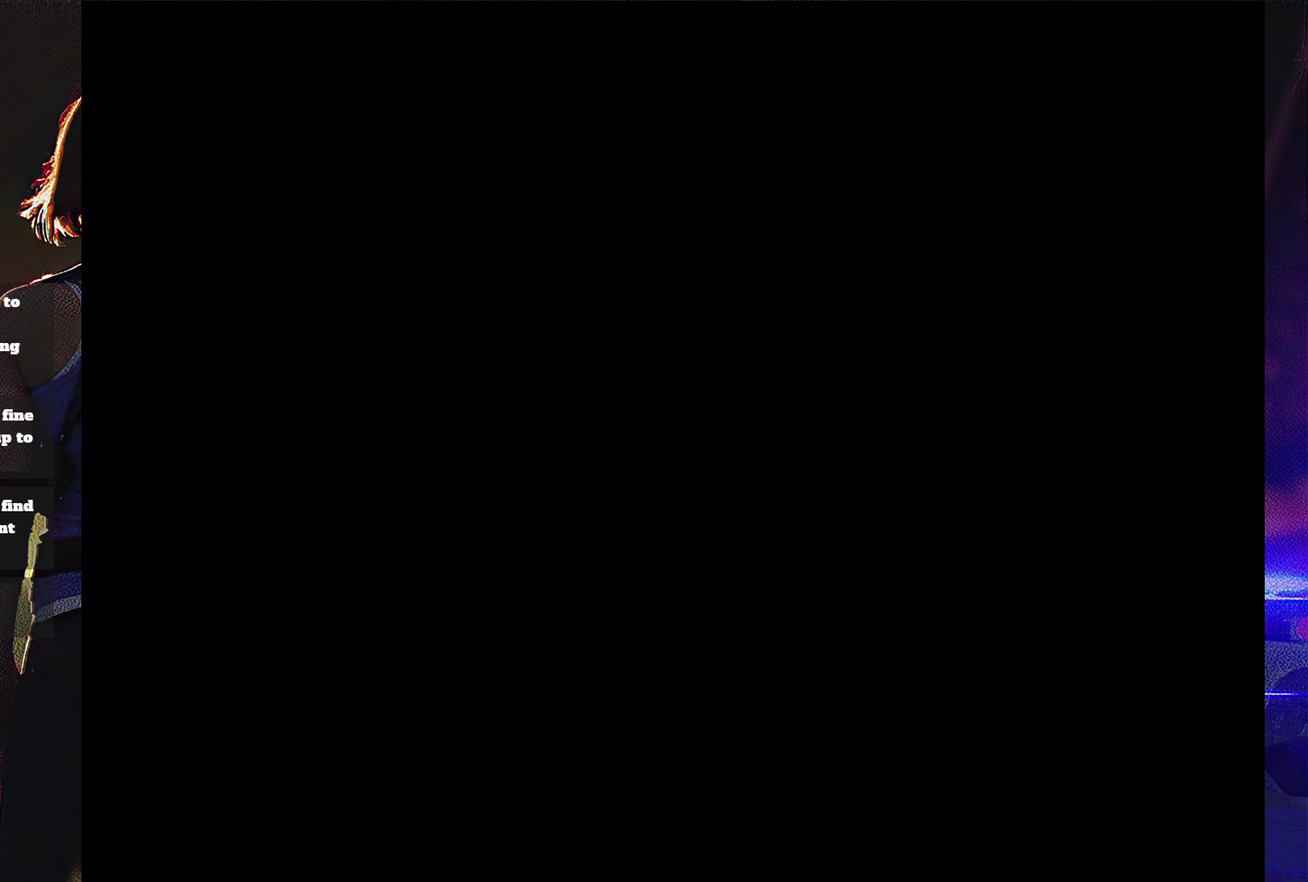
{"buttons": [], "events": [[100, "DPAD_LEFT", "down"], [167, "DPAD_LEFT", "up"]]}
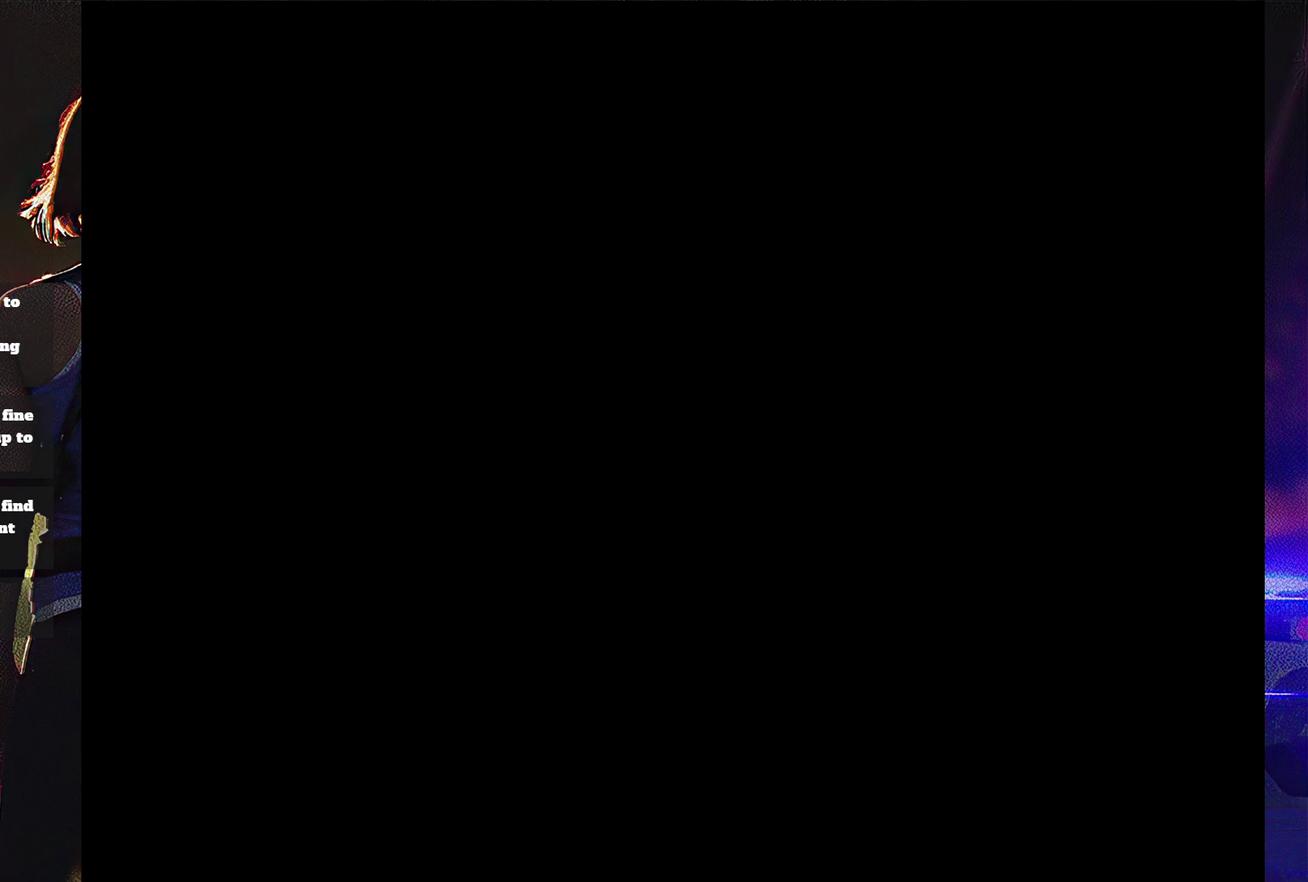
{"buttons": ["DPAD_LEFT"], "events": [[400, "DPAD_LEFT", "down"]]}
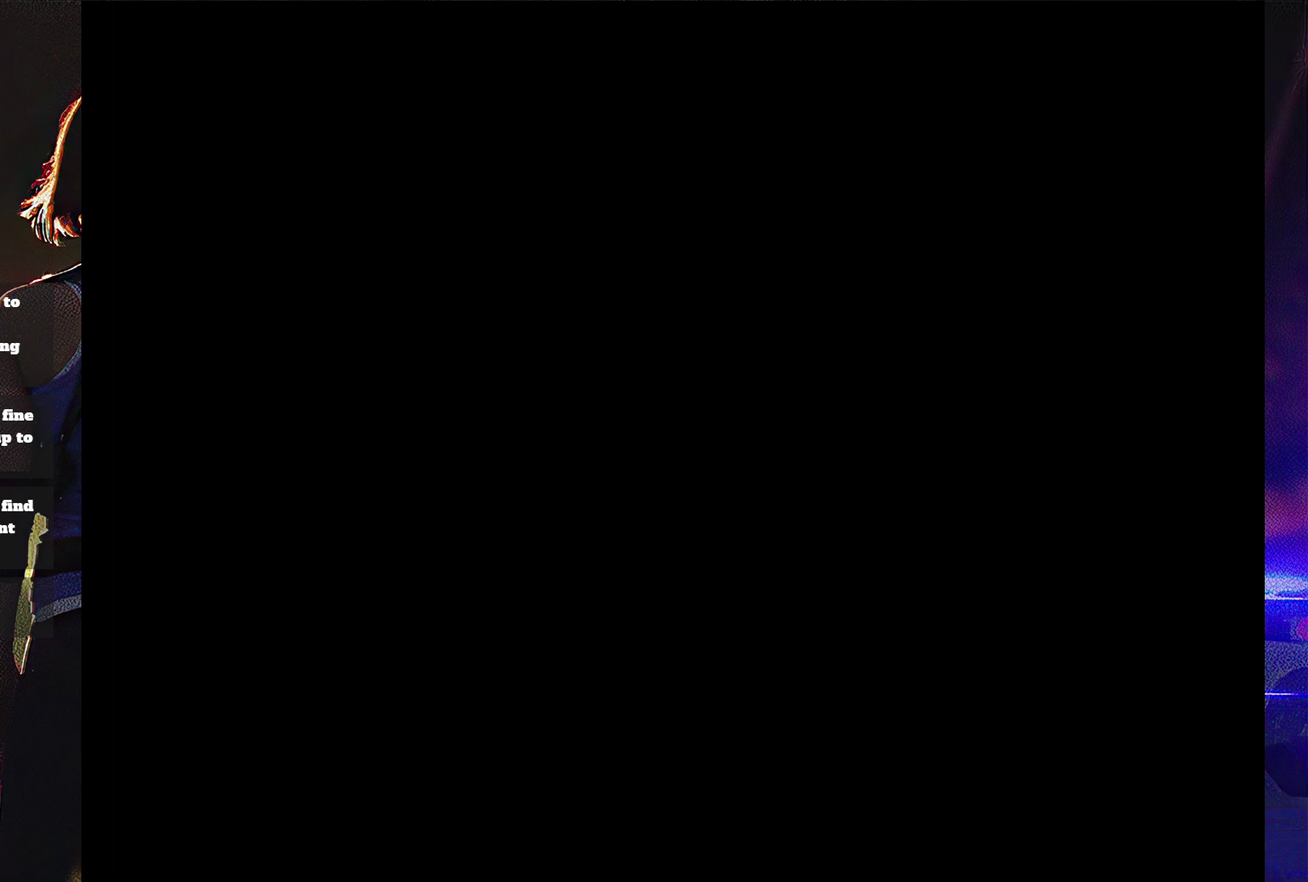
{"buttons": [], "events": [[33, "DPAD_LEFT", "up"], [100, "DPAD_DOWN", "down"], [267, "DPAD_DOWN", "up"], [333, "DPAD_DOWN", "down"], [367, "DPAD_RIGHT", "down"], [433, "DPAD_DOWN", "up"], [433, "DPAD_RIGHT", "up"]]}
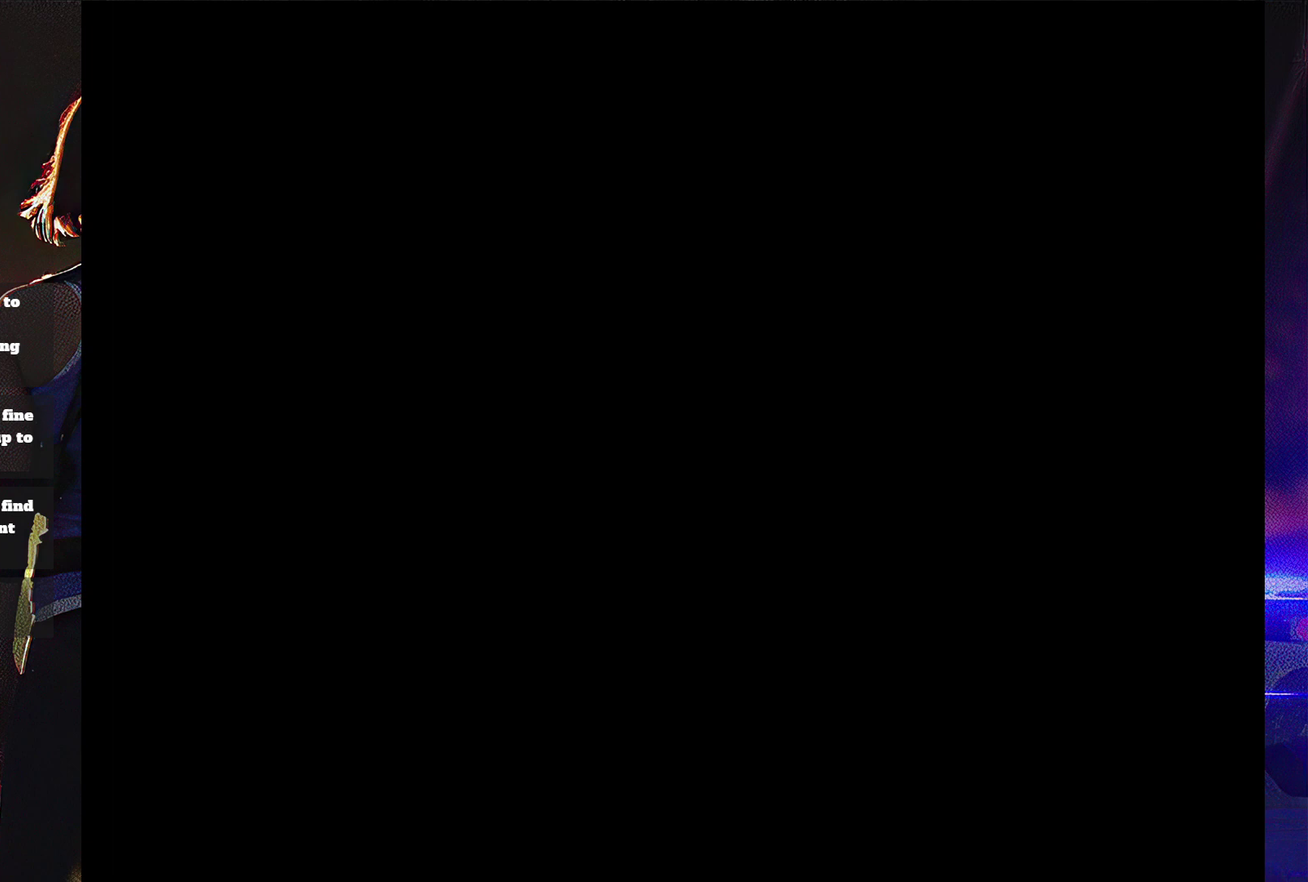
{"buttons": ["DPAD_UP"], "events": [[33, "DPAD_RIGHT", "down"], [67, "DPAD_DOWN", "down"], [133, "DPAD_DOWN", "up"], [167, "DPAD_RIGHT", "up"], [500, "DPAD_UP", "down"]]}
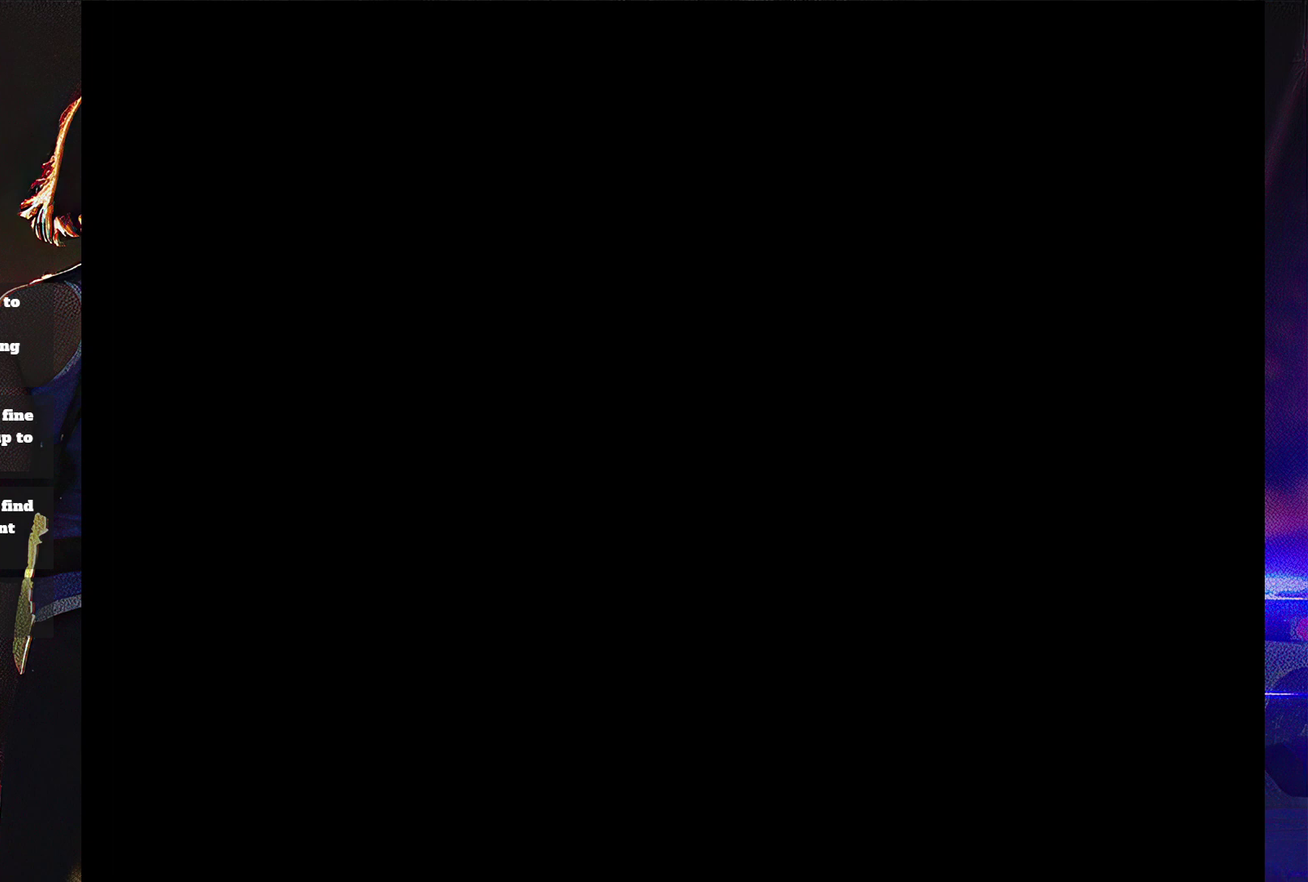
{"buttons": ["DPAD_UP"], "events": [[33, "DPAD_LEFT", "down"], [133, "DPAD_LEFT", "up"], [133, "DPAD_UP", "up"], [300, "DPAD_DOWN", "down"], [333, "DPAD_RIGHT", "down"], [433, "DPAD_DOWN", "up"], [500, "DPAD_RIGHT", "up"], [500, "DPAD_UP", "down"]]}
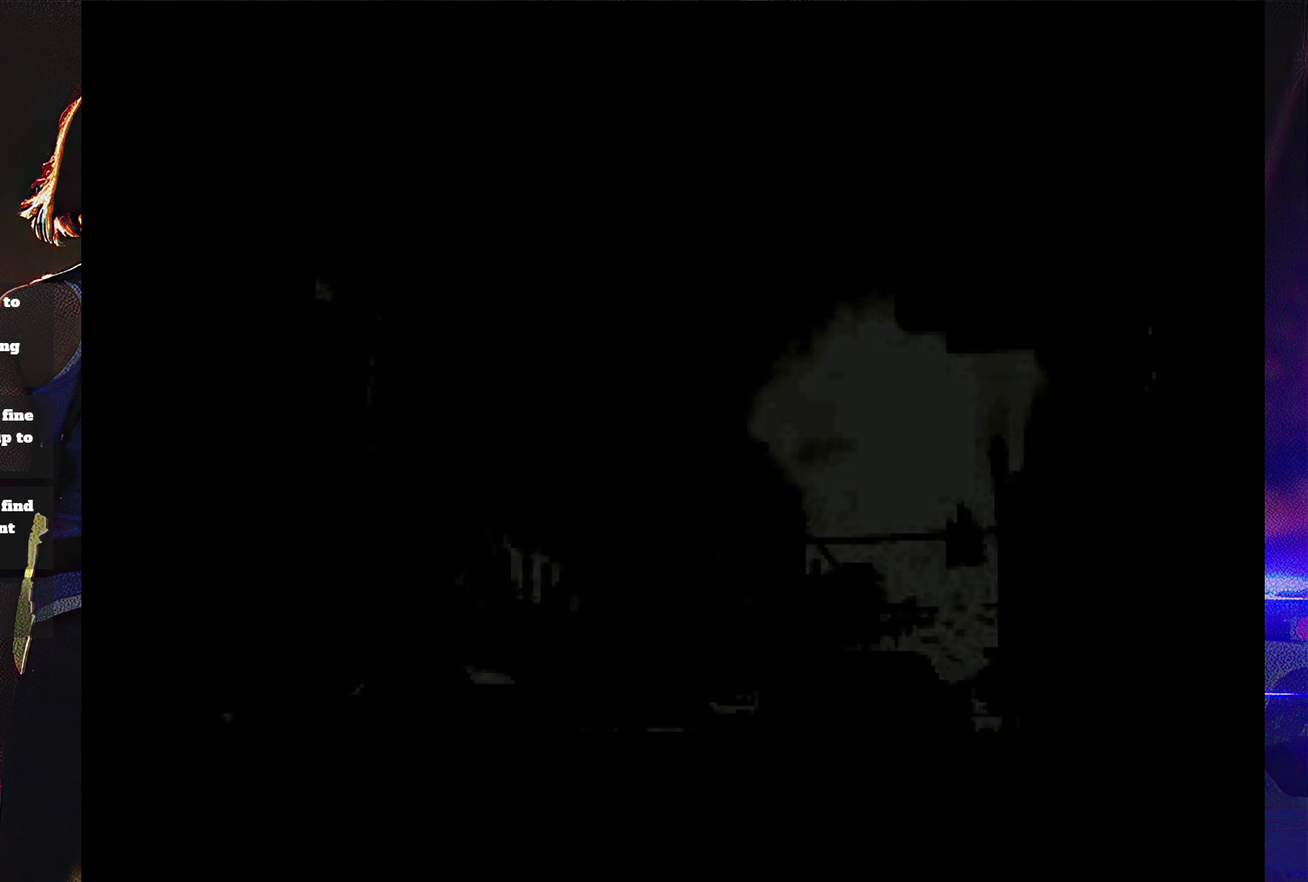
{"buttons": [], "events": [[33, "DPAD_LEFT", "down"], [167, "DPAD_LEFT", "up"], [167, "DPAD_UP", "up"], [233, "CROSS", "down"], [333, "CROSS", "up"]]}
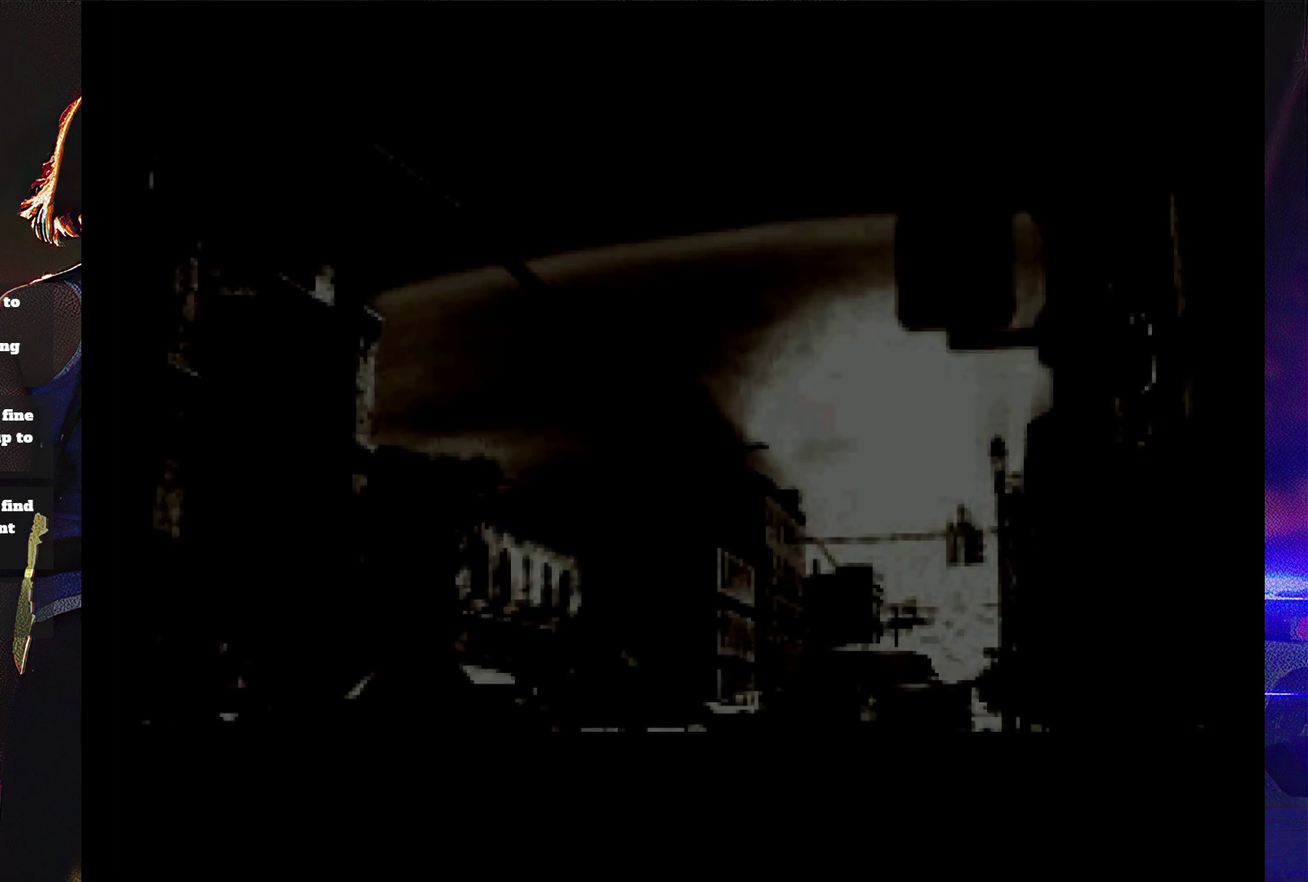
{"buttons": ["START"], "events": [[100, "START", "down"], [200, "START", "up"], [300, "START", "down"], [400, "START", "up"], [500, "START", "down"]]}
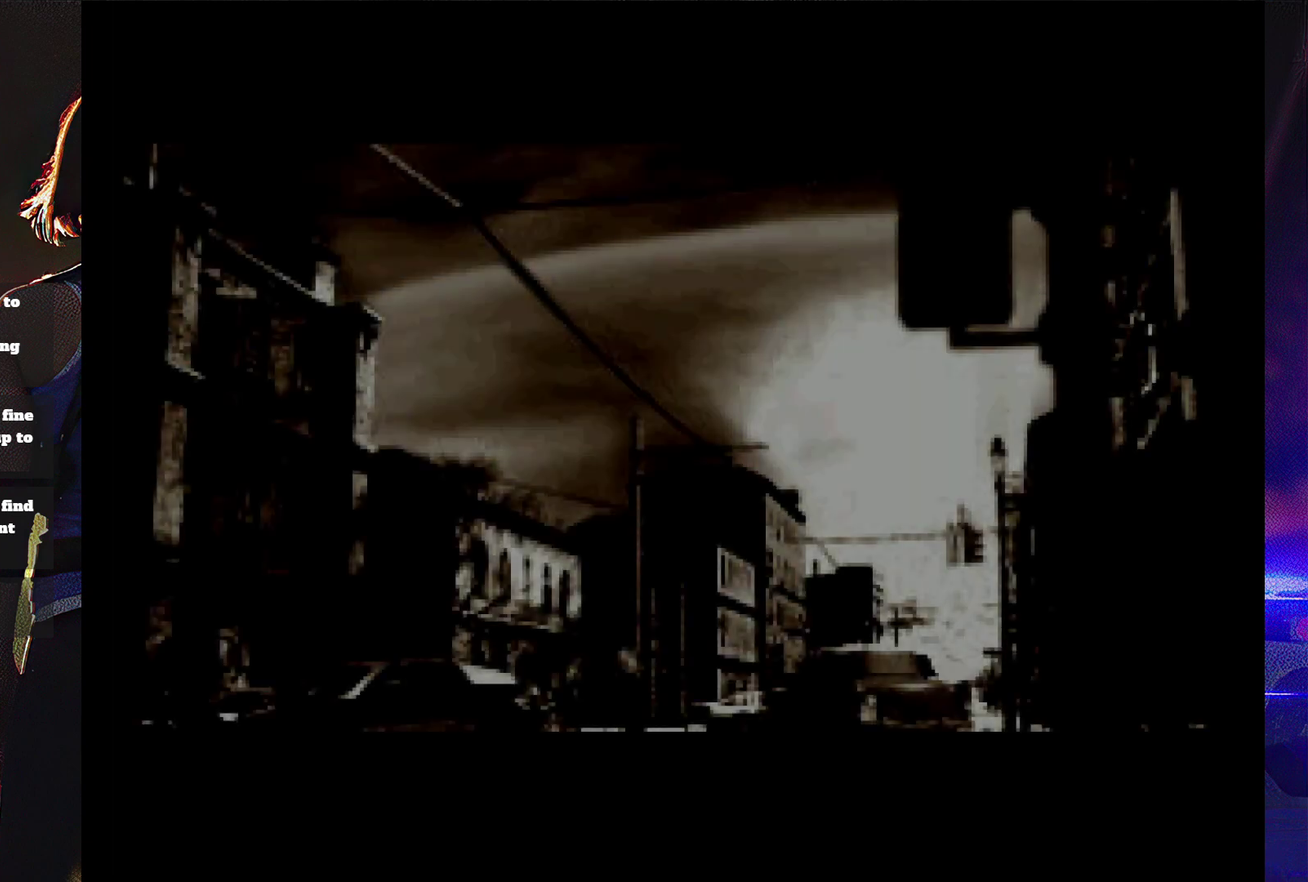
{"buttons": ["START"], "events": [[100, "START", "up"], [233, "START", "down"], [333, "START", "up"], [433, "START", "down"]]}
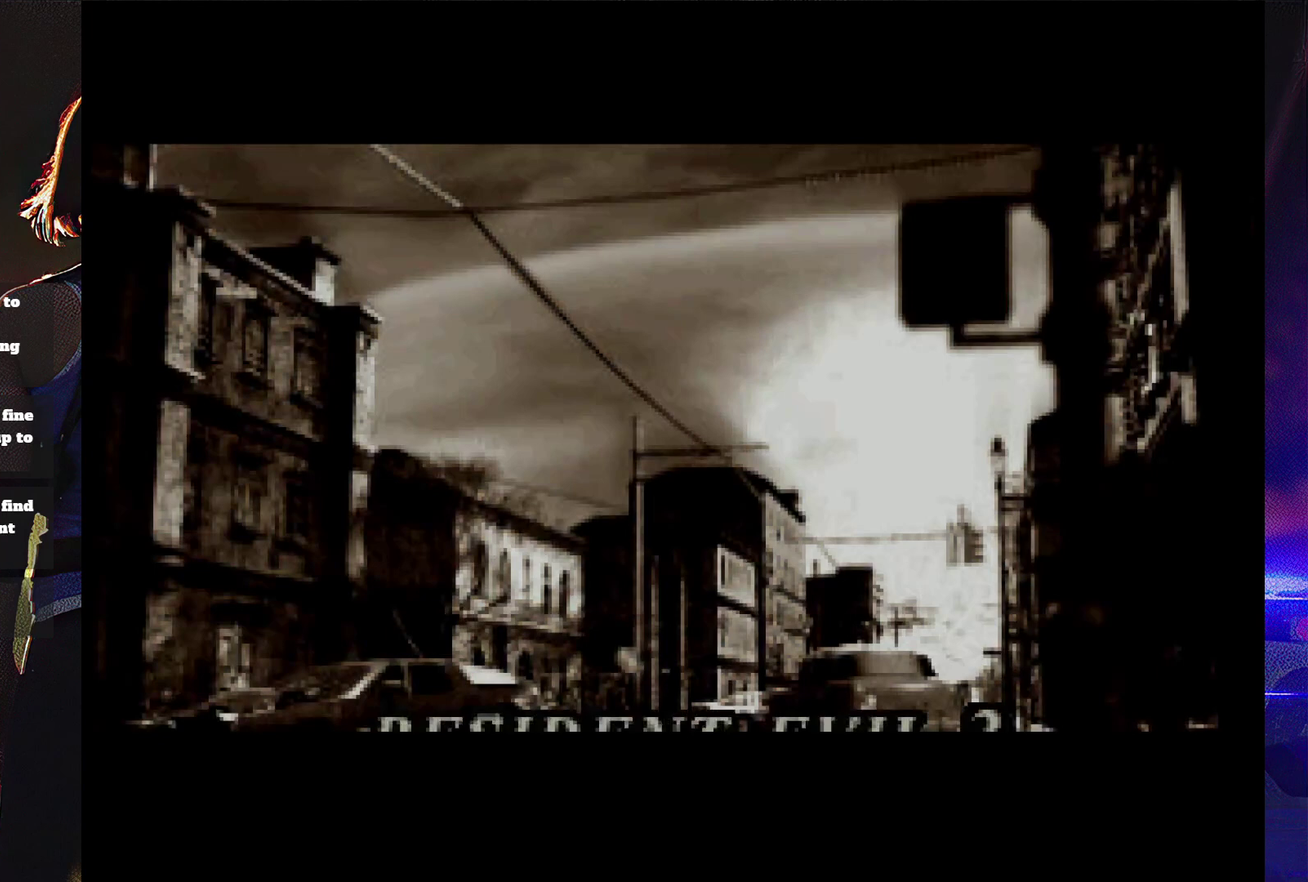
{"buttons": ["SELECT"], "events": [[67, "START", "up"], [333, "START", "down"], [433, "START", "up"], [467, "SELECT", "down"]]}
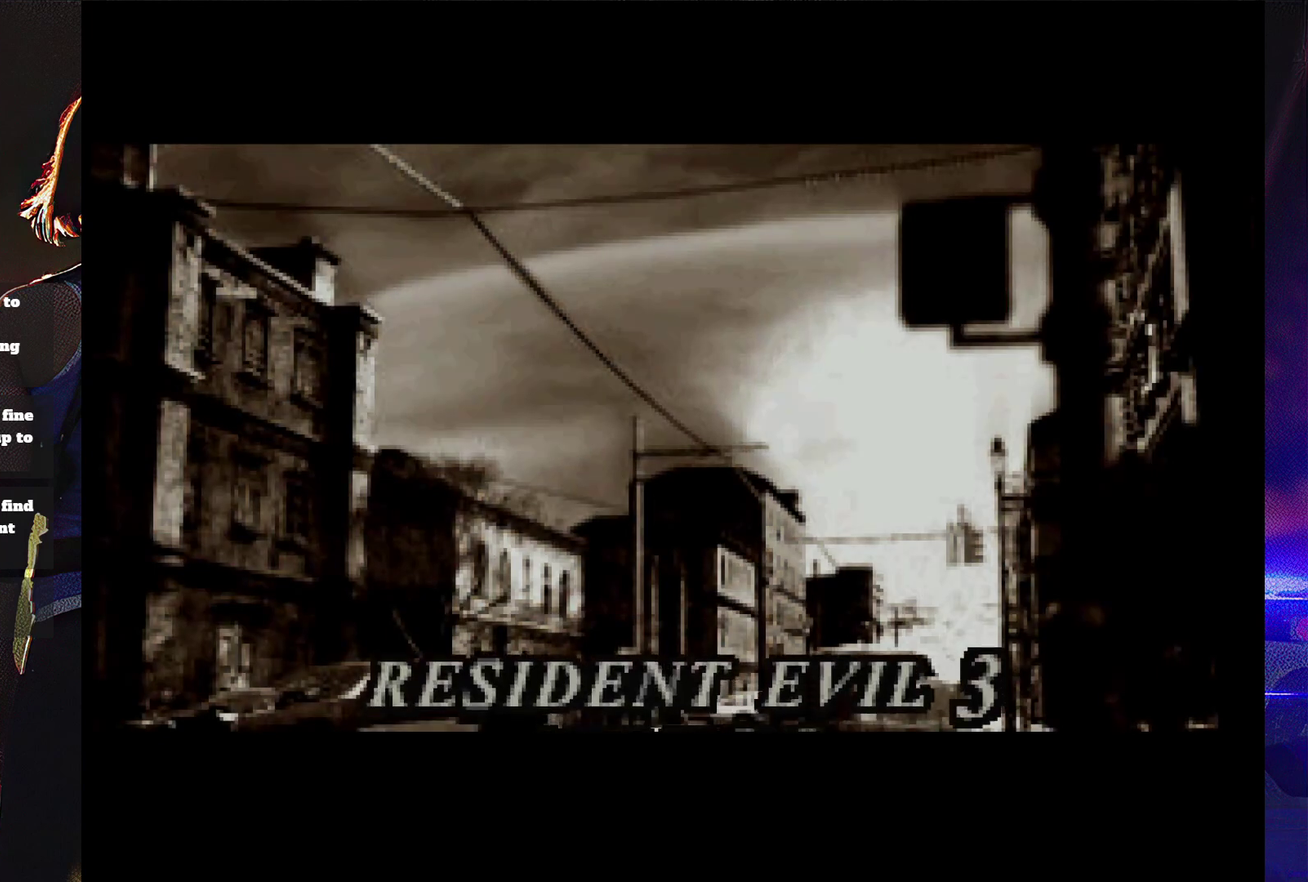
{"buttons": [], "events": [[67, "SELECT", "up"], [67, "START", "down"], [133, "START", "up"], [167, "SELECT", "down"], [233, "SELECT", "up"], [267, "START", "down"], [333, "SELECT", "down"], [333, "START", "up"], [400, "SELECT", "up"], [400, "START", "down"], [500, "START", "up"]]}
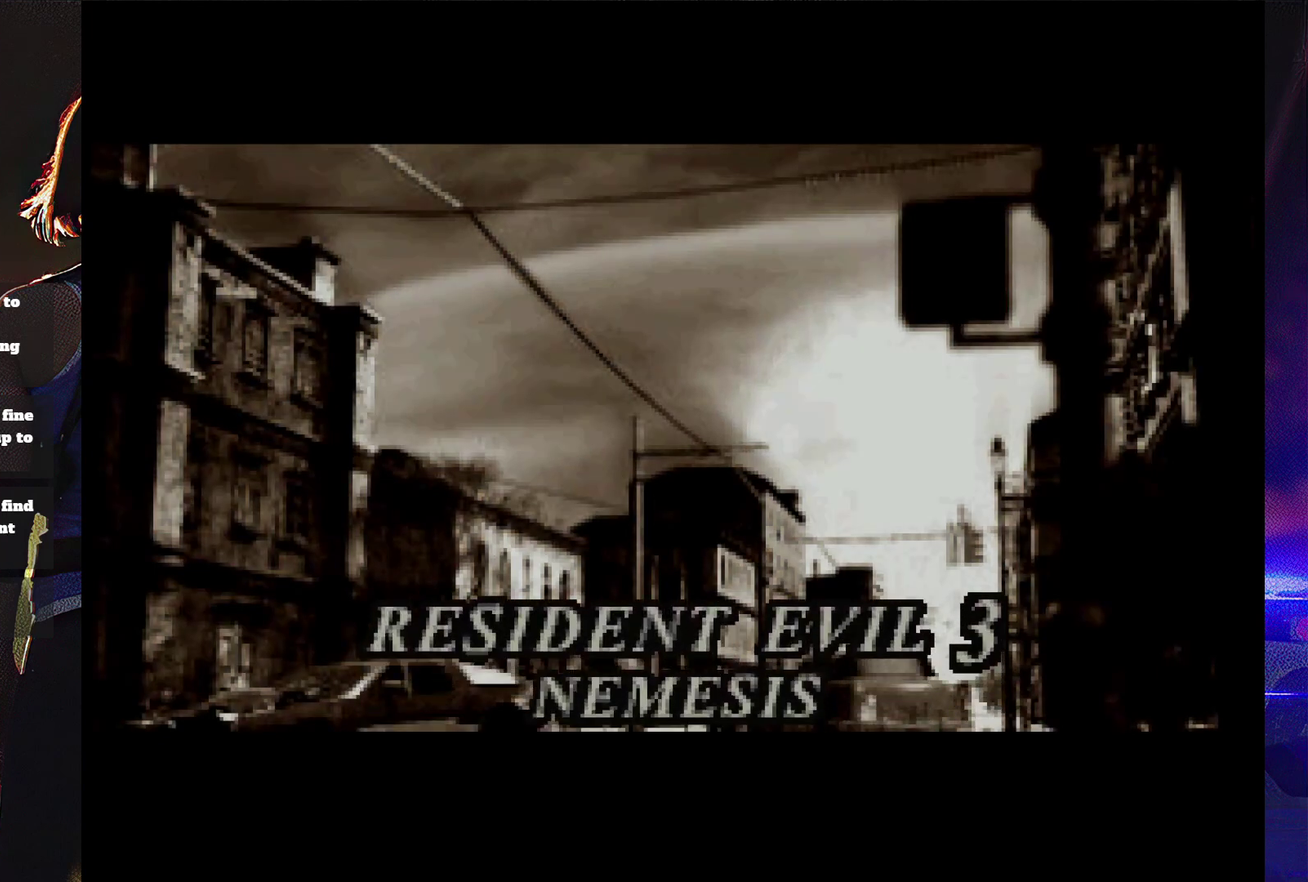
{"buttons": ["START"], "events": [[33, "SELECT", "down"], [100, "SELECT", "up"], [100, "START", "down"], [200, "SELECT", "down"], [200, "START", "up"], [267, "SELECT", "up"], [267, "START", "down"], [367, "SELECT", "down"], [367, "START", "up"], [467, "SELECT", "up"], [467, "START", "down"]]}
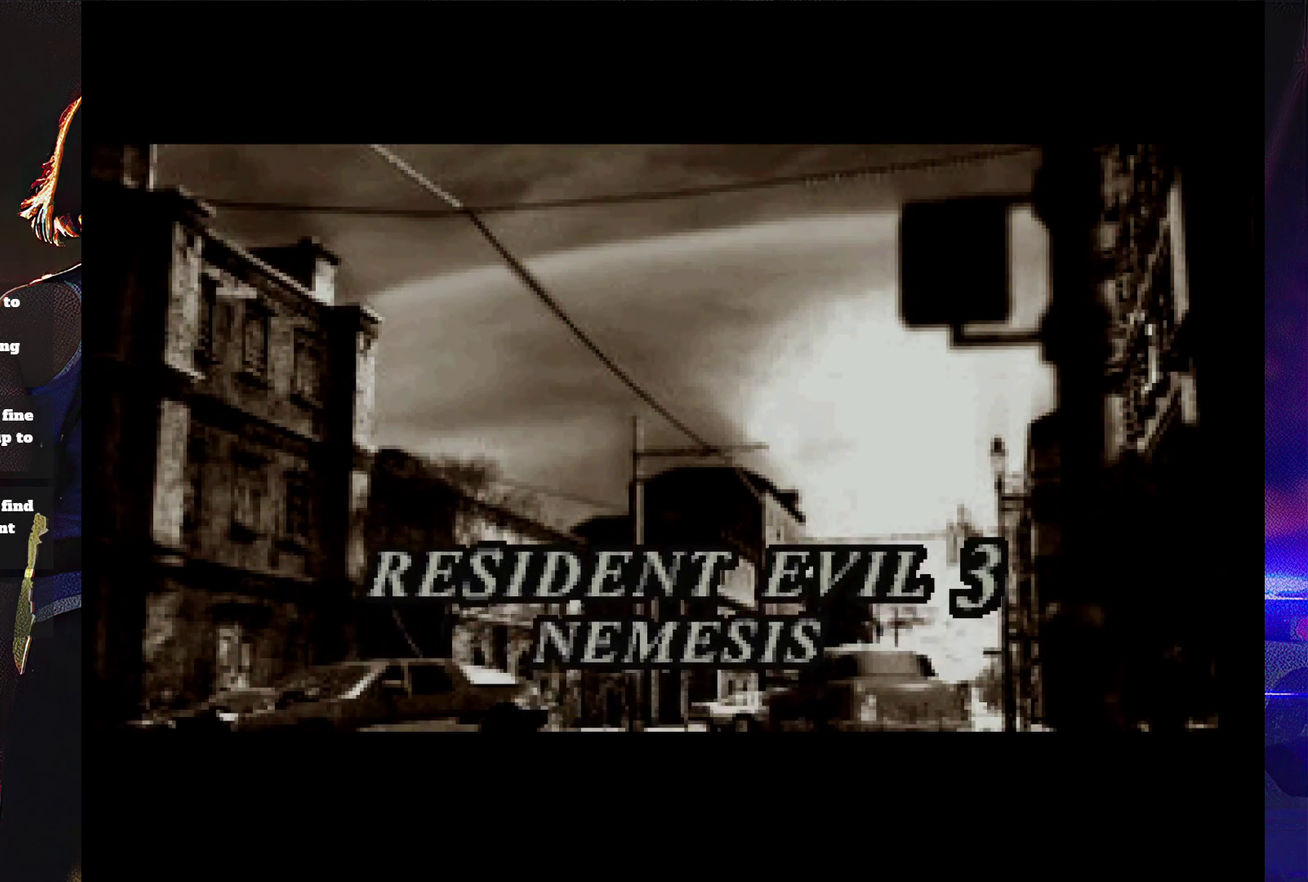
{"buttons": ["START"], "events": [[33, "SELECT", "down"], [33, "START", "up"], [100, "START", "down"], [133, "SELECT", "up"], [200, "SELECT", "down"], [200, "START", "up"], [267, "SELECT", "up"], [267, "START", "down"], [400, "START", "up"], [467, "START", "down"]]}
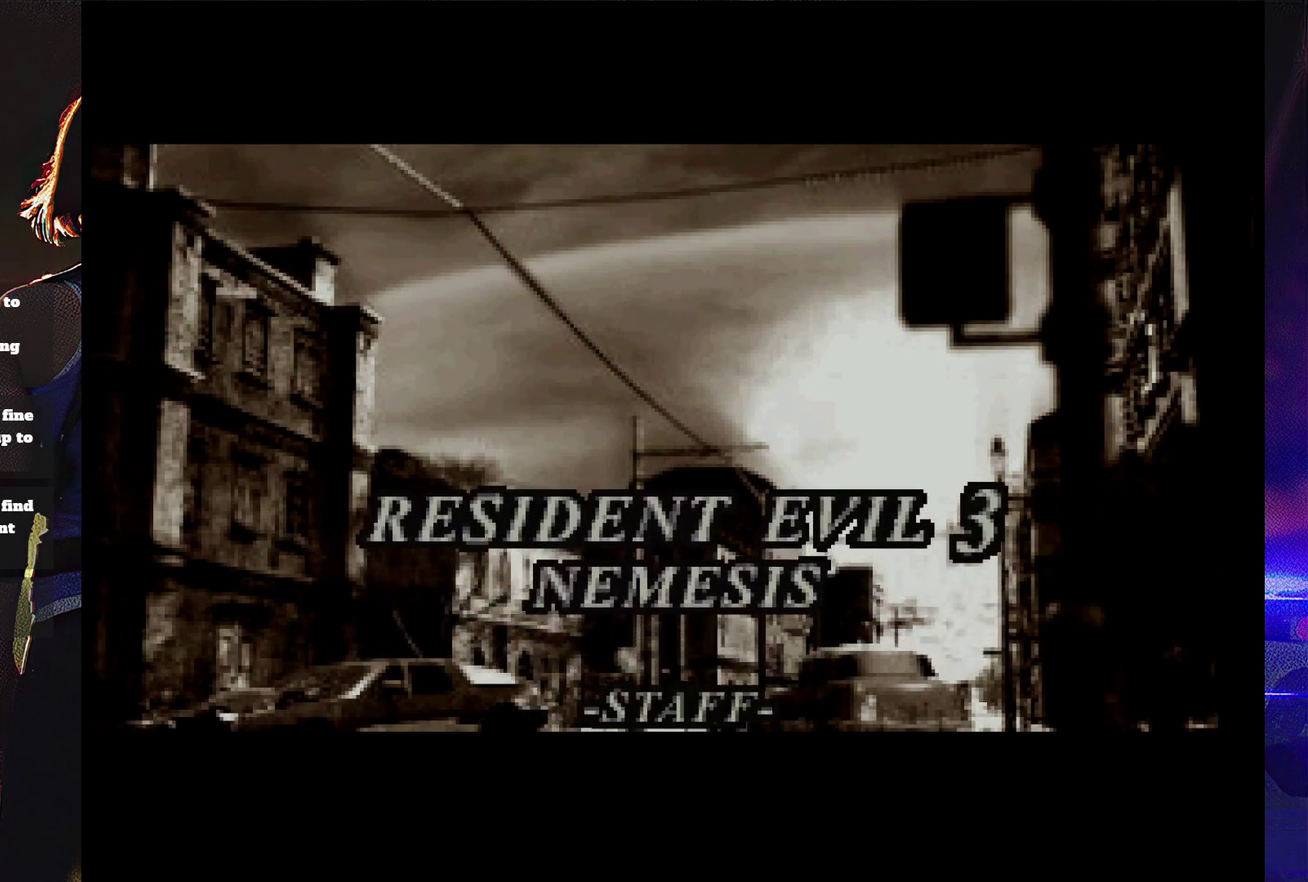
{"buttons": ["CROSS"], "events": [[33, "START", "up"], [133, "START", "down"], [267, "START", "up"], [500, "CROSS", "down"]]}
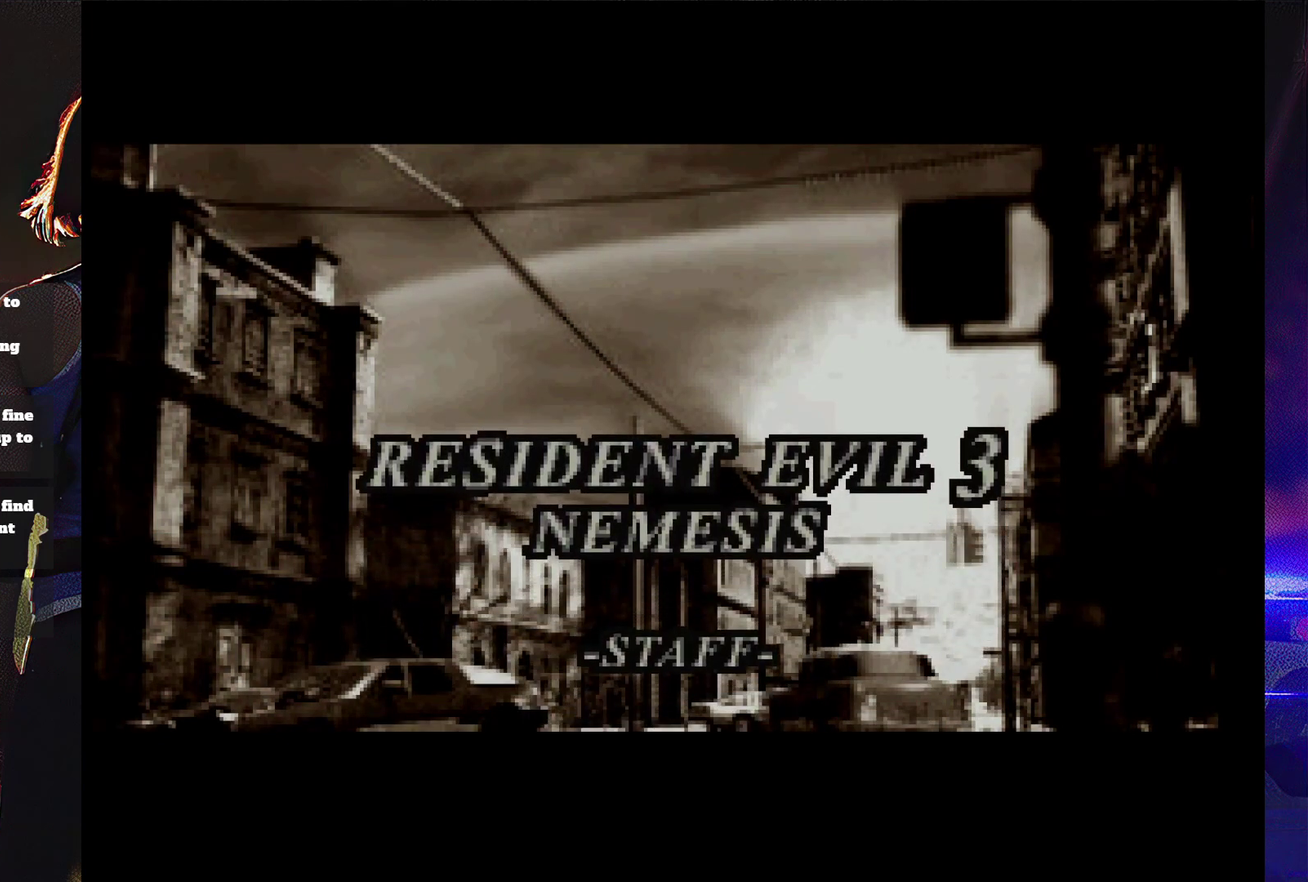
{"buttons": [], "events": [[100, "CIRCLE", "down"], [200, "CROSS", "up"], [233, "TRIANGLE", "down"], [333, "CIRCLE", "up"], [367, "TRIANGLE", "up"]]}
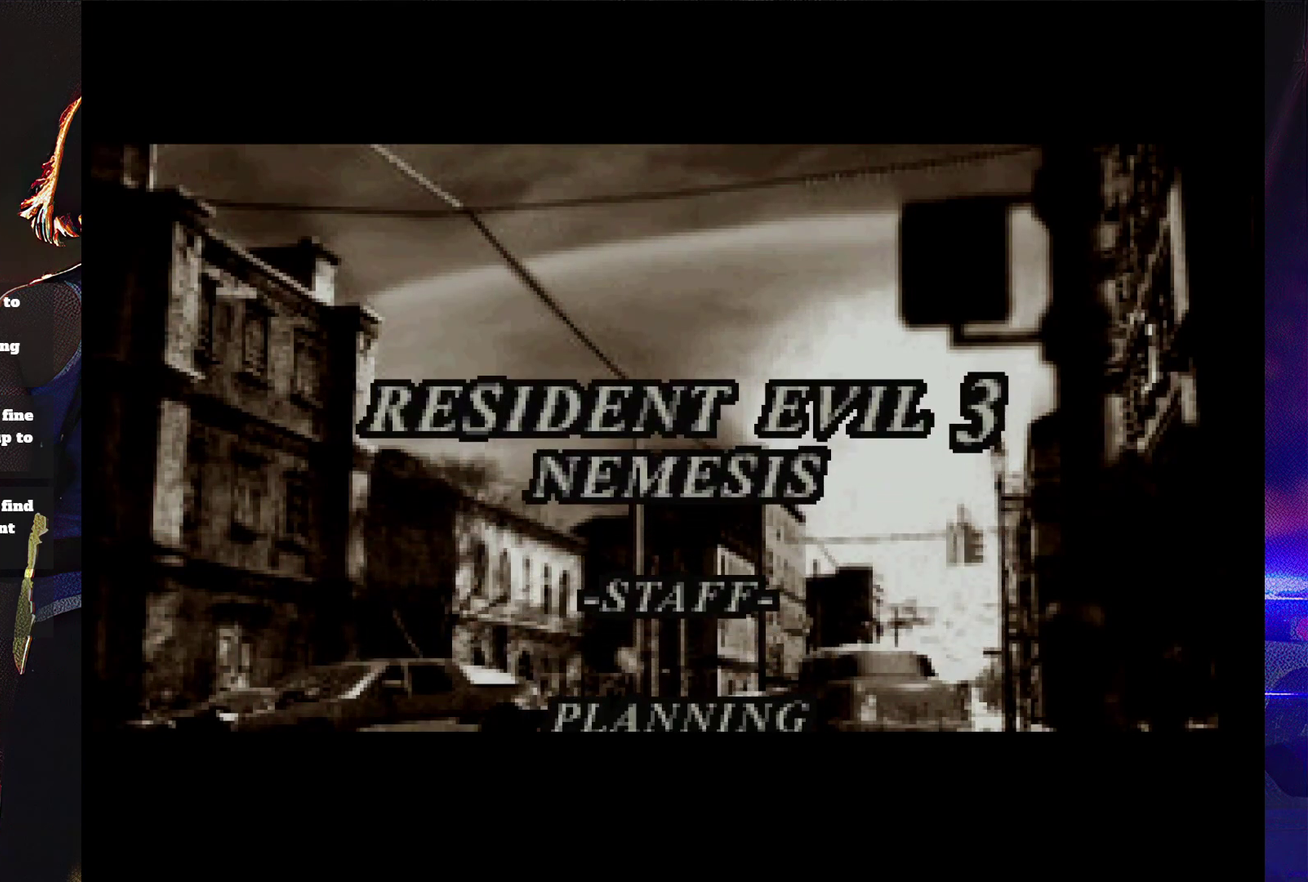
{"buttons": ["START"], "events": [[67, "START", "down"], [233, "START", "up"], [267, "SELECT", "down"], [367, "SELECT", "up"], [400, "START", "down"]]}
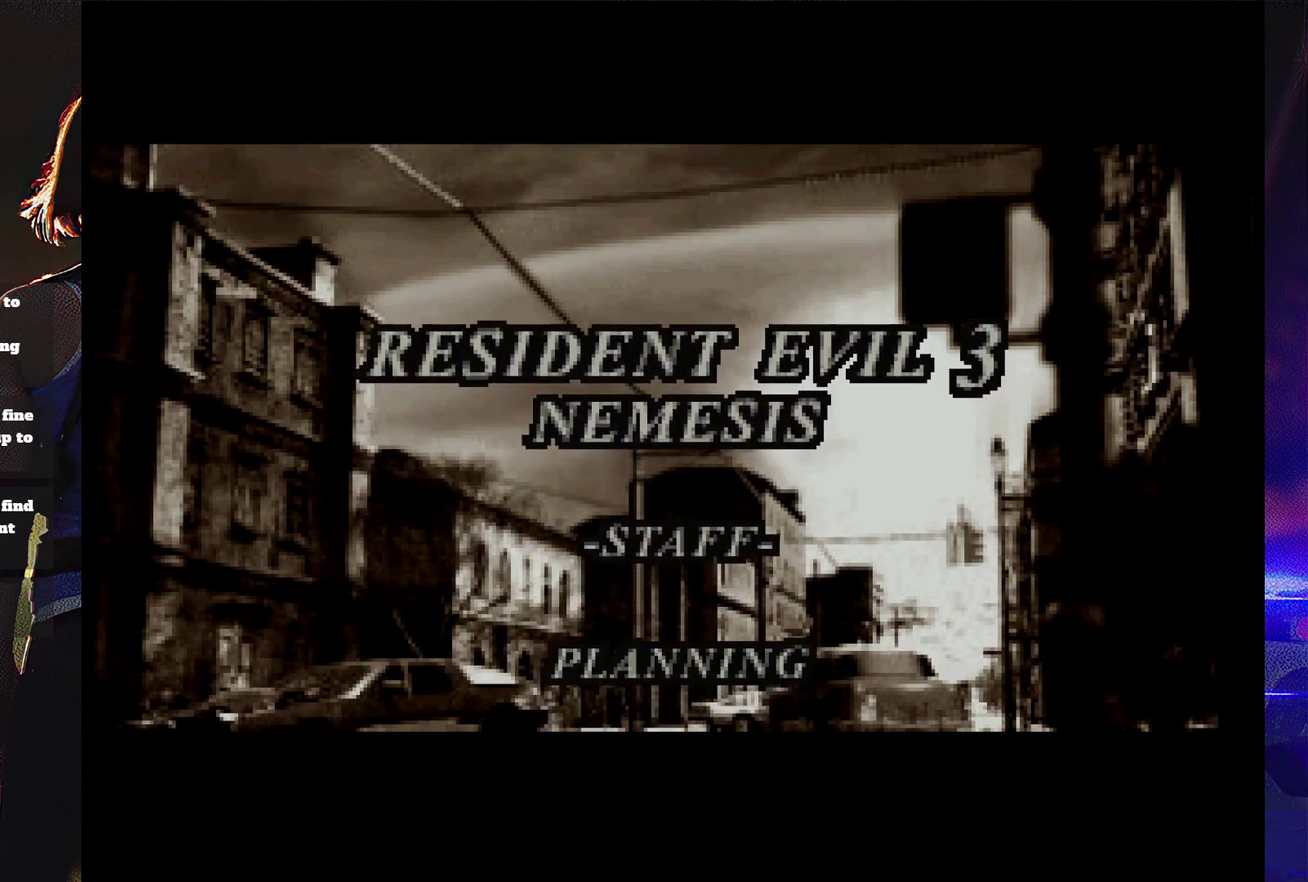
{"buttons": [], "events": [[33, "START", "up"], [367, "START", "down"], [467, "START", "up"]]}
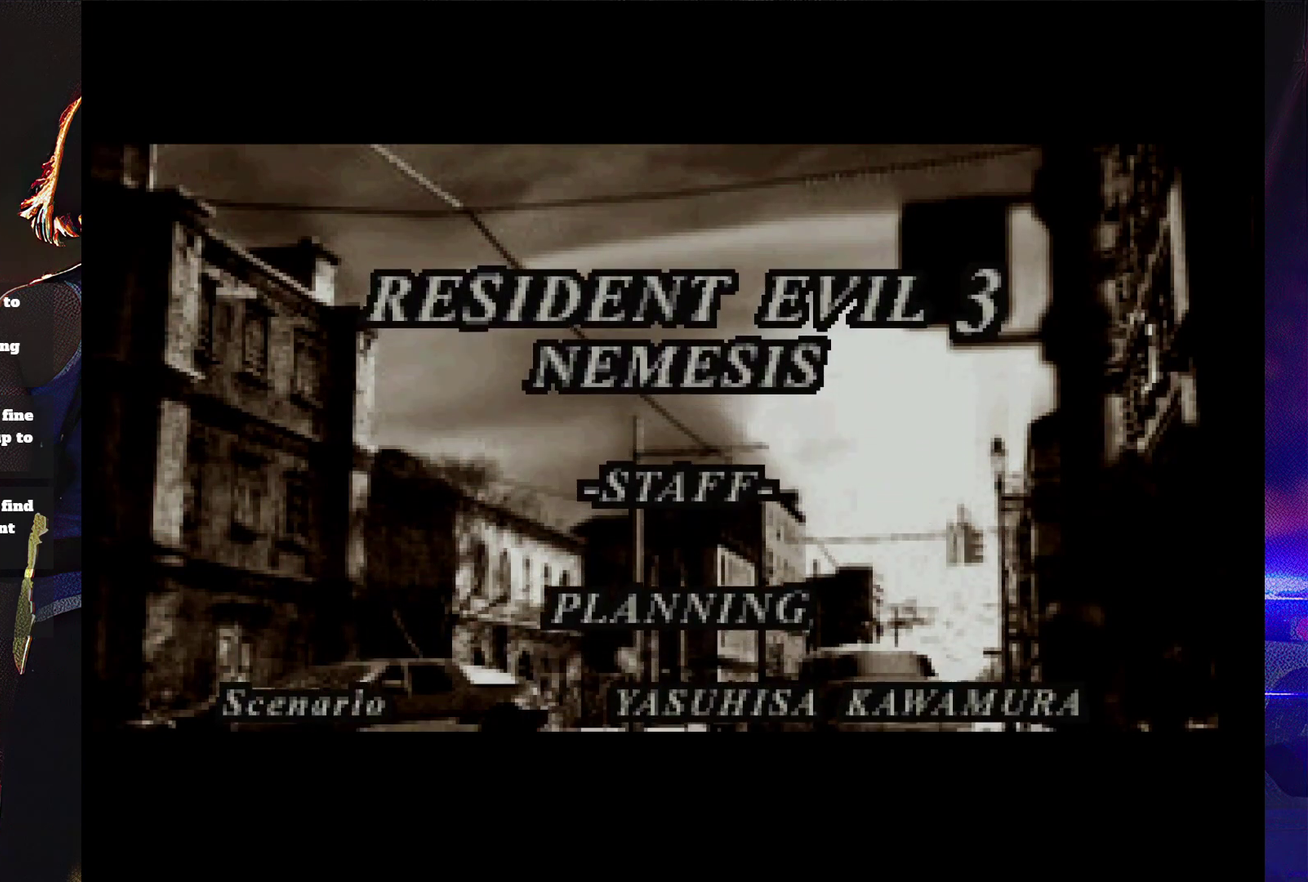
{"buttons": [], "events": []}
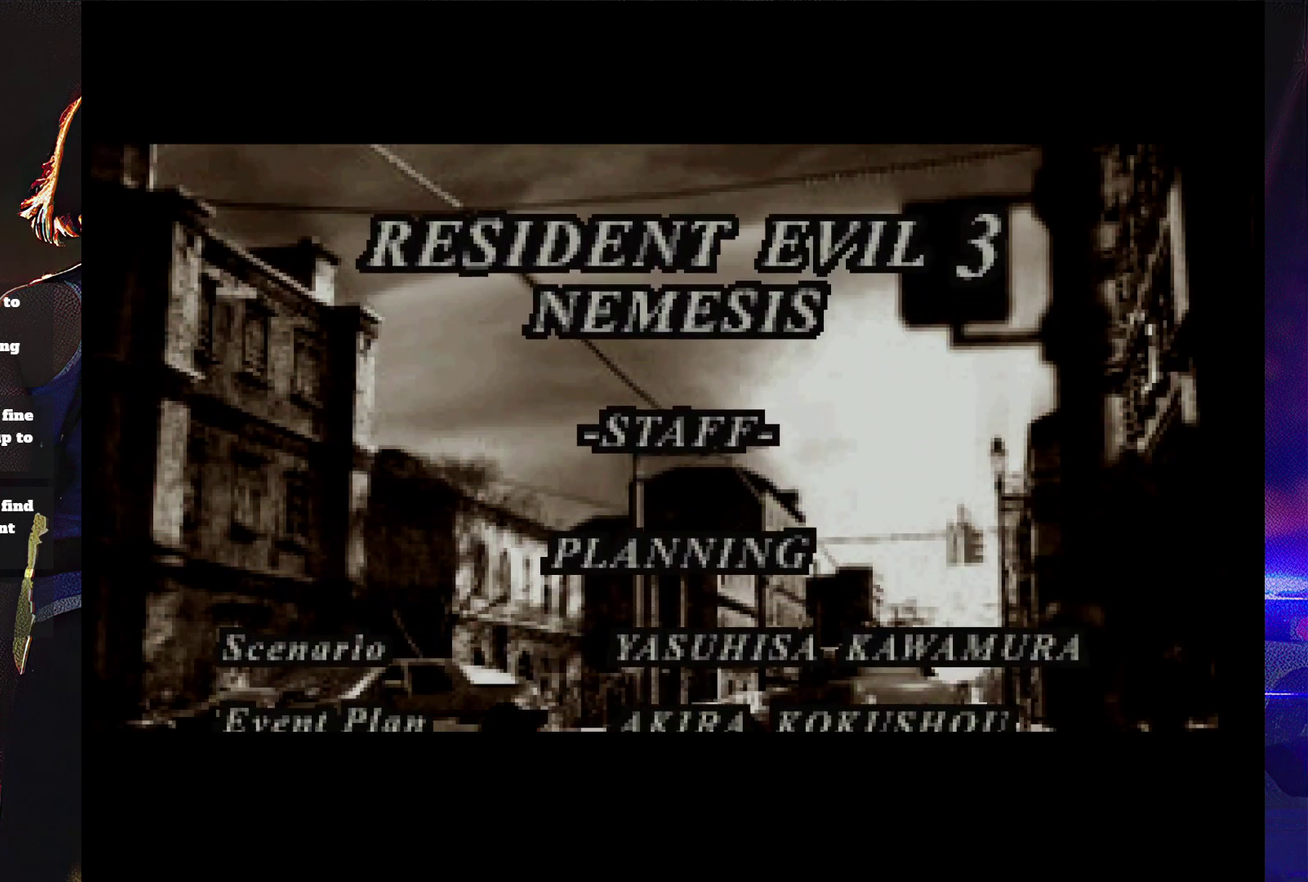
{"buttons": ["START"], "events": [[500, "START", "down"]]}
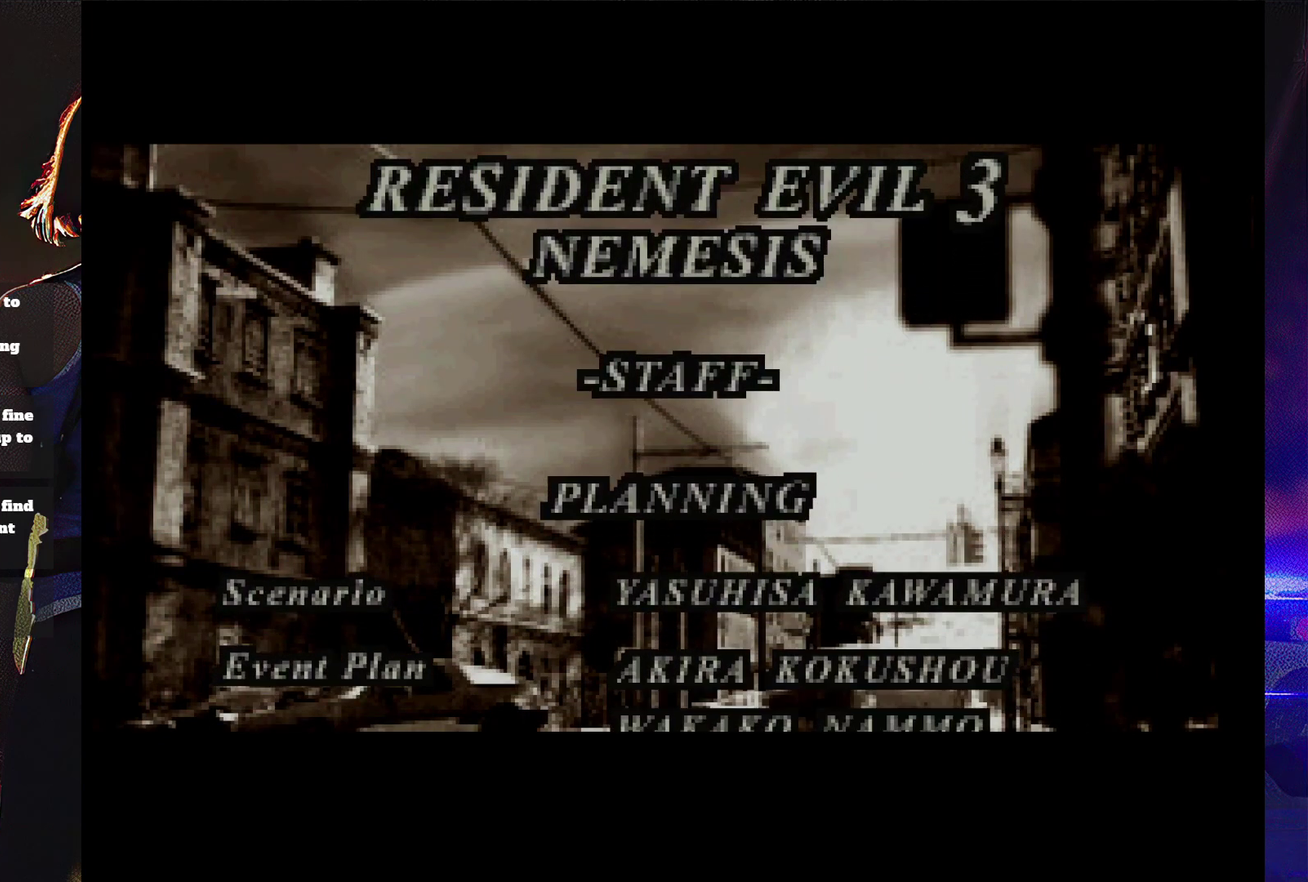
{"buttons": [], "events": [[133, "START", "up"]]}